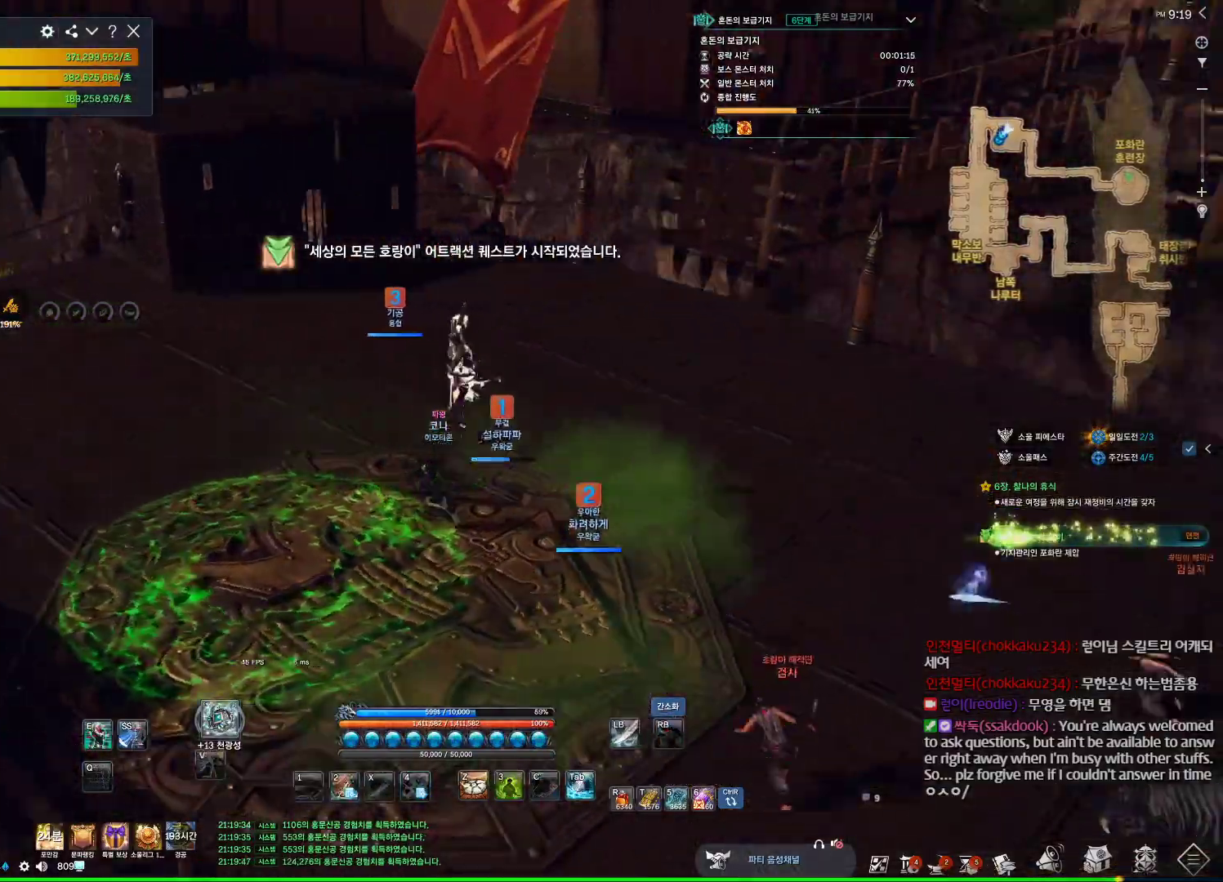
Gameplay with keyboard and mouse; each line is a JSON object with the keys and mouse buttons held at the frame after it. "events" lists presses ("down") and releases ("up") of "1", "2", "3", "4", "5", "a", "alt", "c", "ctrl", "d", "e", "f", "m", "q", "r", "s", "shift", "space", "t", "tab", "tilde", "v", "w", "x", "z", "mouse_left", "mouse_wheel", "mouse_right", "mouse_mb4" and "mouse_mb5" between this image and that frame as [ms after this image, input, new state], when the widget could be followed in between. "mouse_left", "mouse_wheel", "mouse_right", "mouse_mb4", "mouse_mb5" = the "left", "wheel", "right", "mb4", "mb5" buttons of the "mouse" list. No other keys are recorded. "wheel" means that the mouse wheel is clicked or scrolled. Not read: mouse_move.
{"keys": [], "mouse": [], "events": [[34, "f", "down"], [134, "f", "up"], [234, "f", "down"], [300, "f", "up"], [367, "s", "down"], [467, "s", "up"]]}
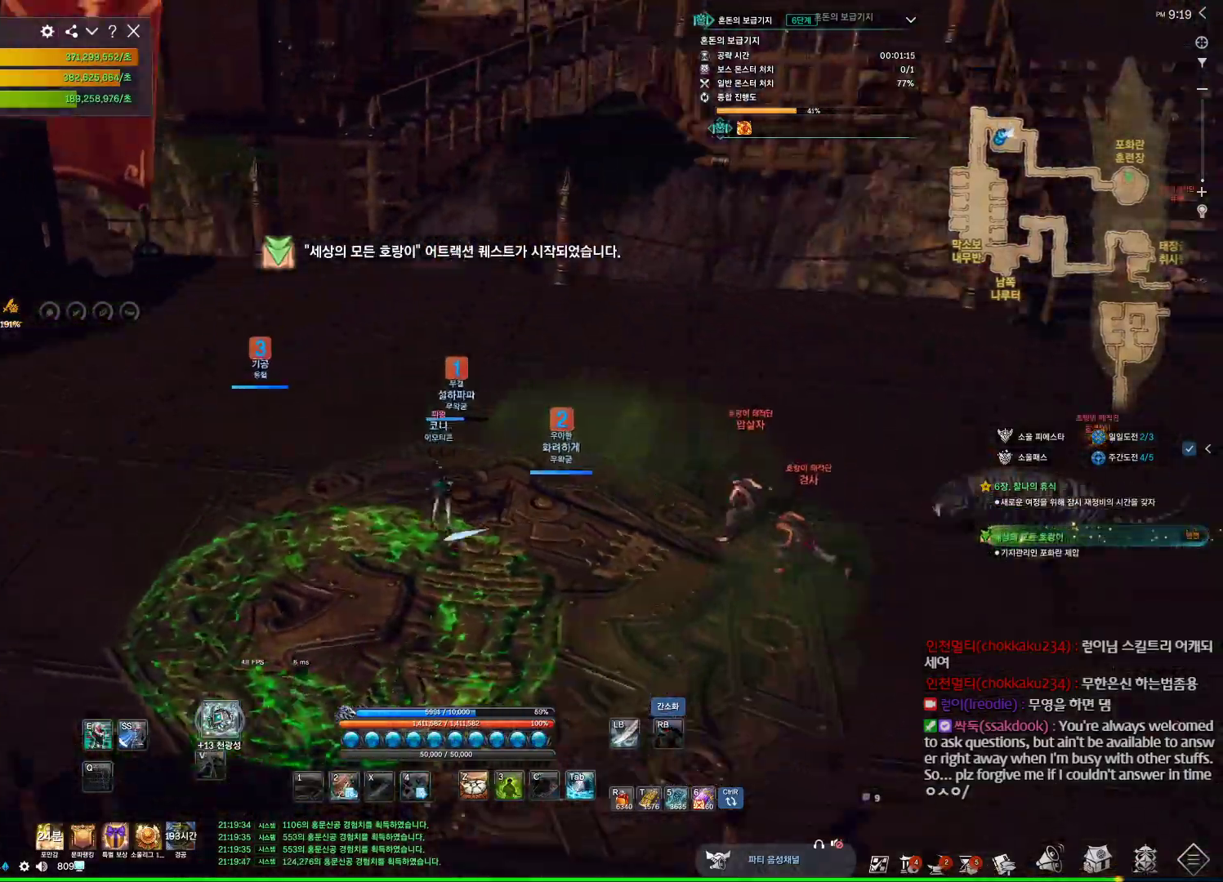
{"keys": ["s"], "mouse": [], "events": [[34, "s", "down"], [167, "s", "up"], [400, "s", "down"], [434, "s", "up"], [500, "s", "down"]]}
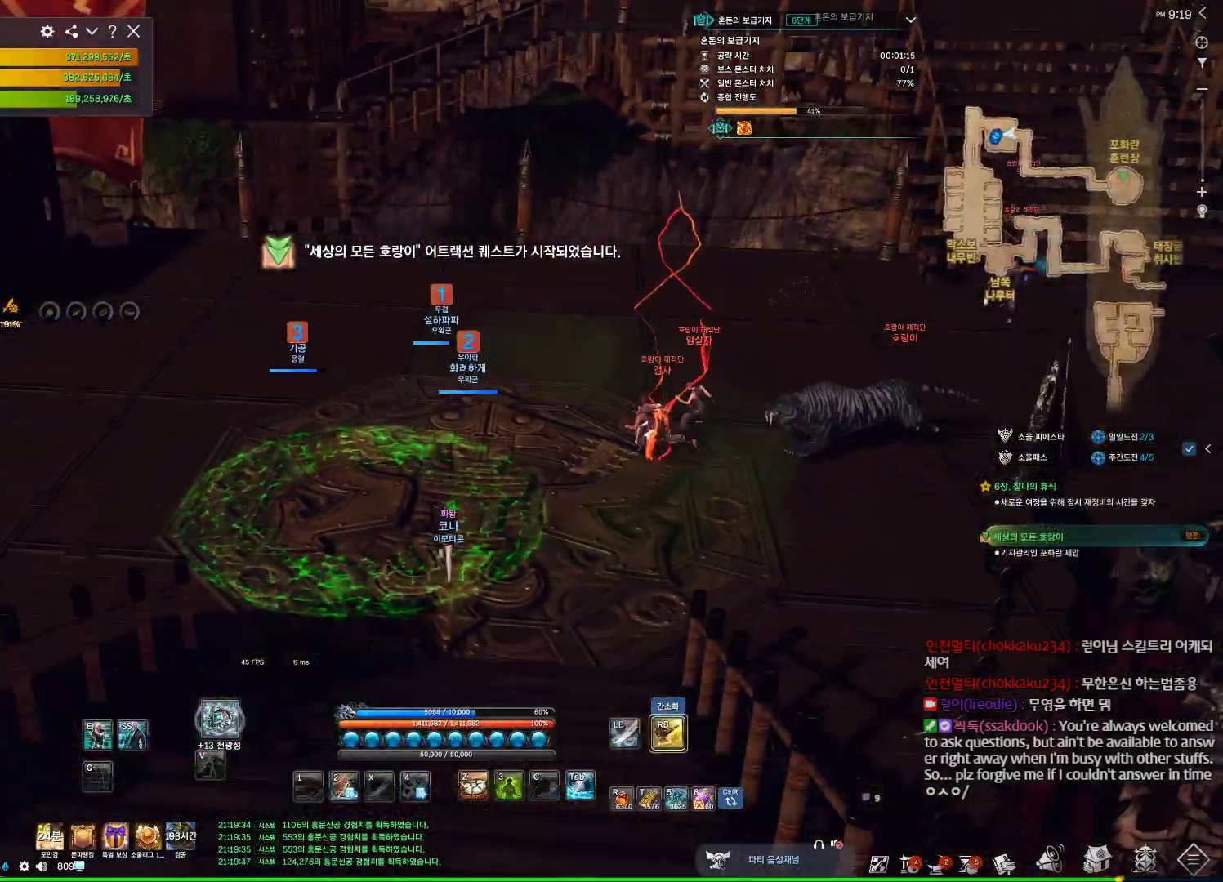
{"keys": ["w"], "mouse": [], "events": [[134, "s", "up"], [367, "a", "down"], [400, "w", "down"], [500, "a", "up"]]}
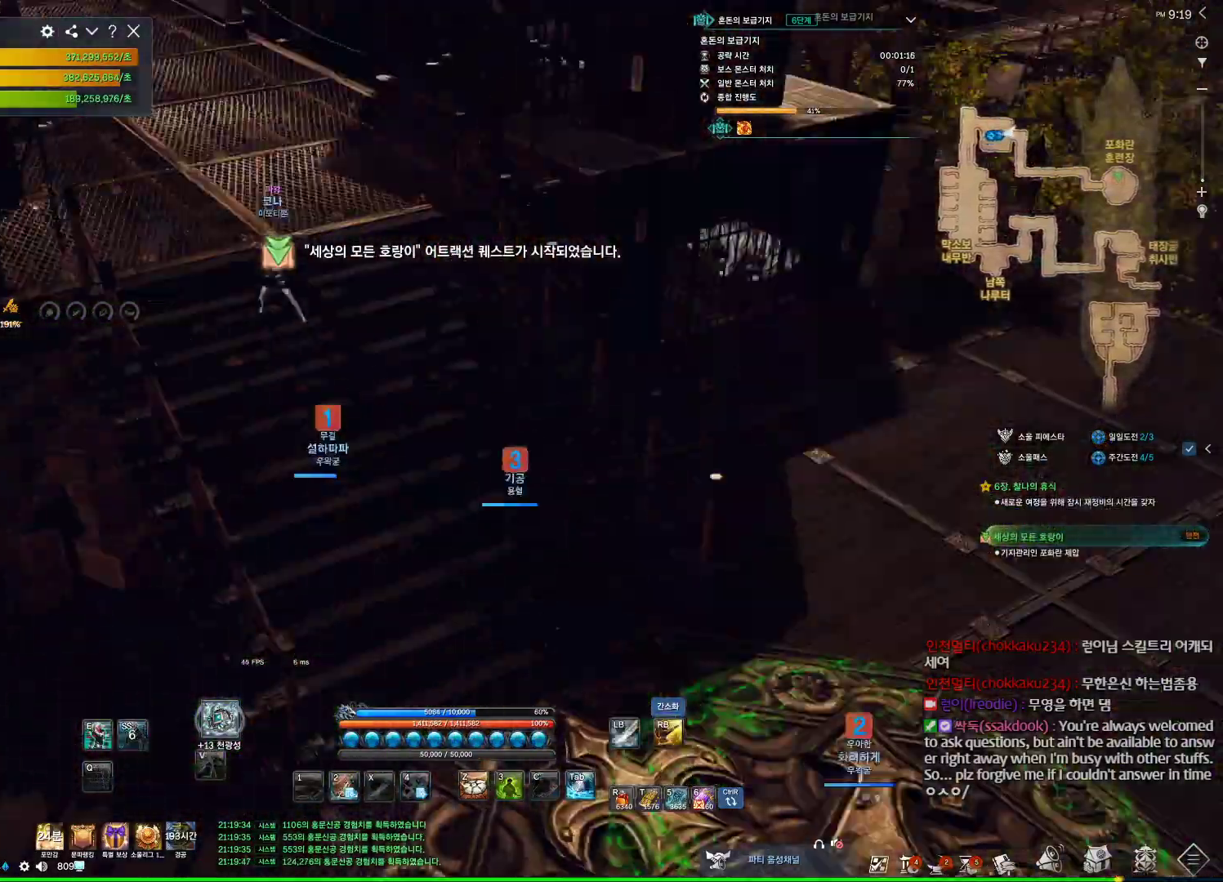
{"keys": ["w"], "mouse": [], "events": [[200, "mouse_right", "down"], [300, "mouse_right", "up"]]}
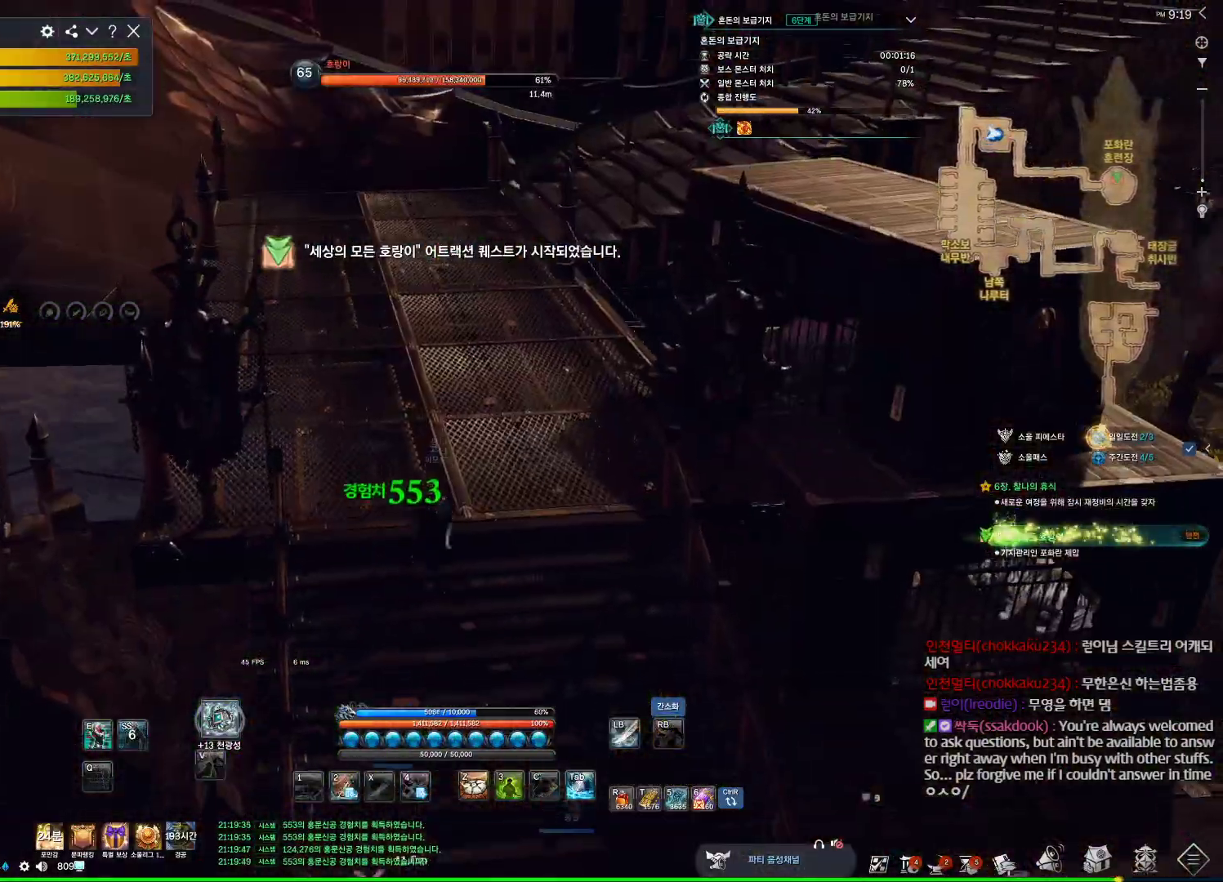
{"keys": ["e", "w"], "mouse": [], "events": [[500, "e", "down"]]}
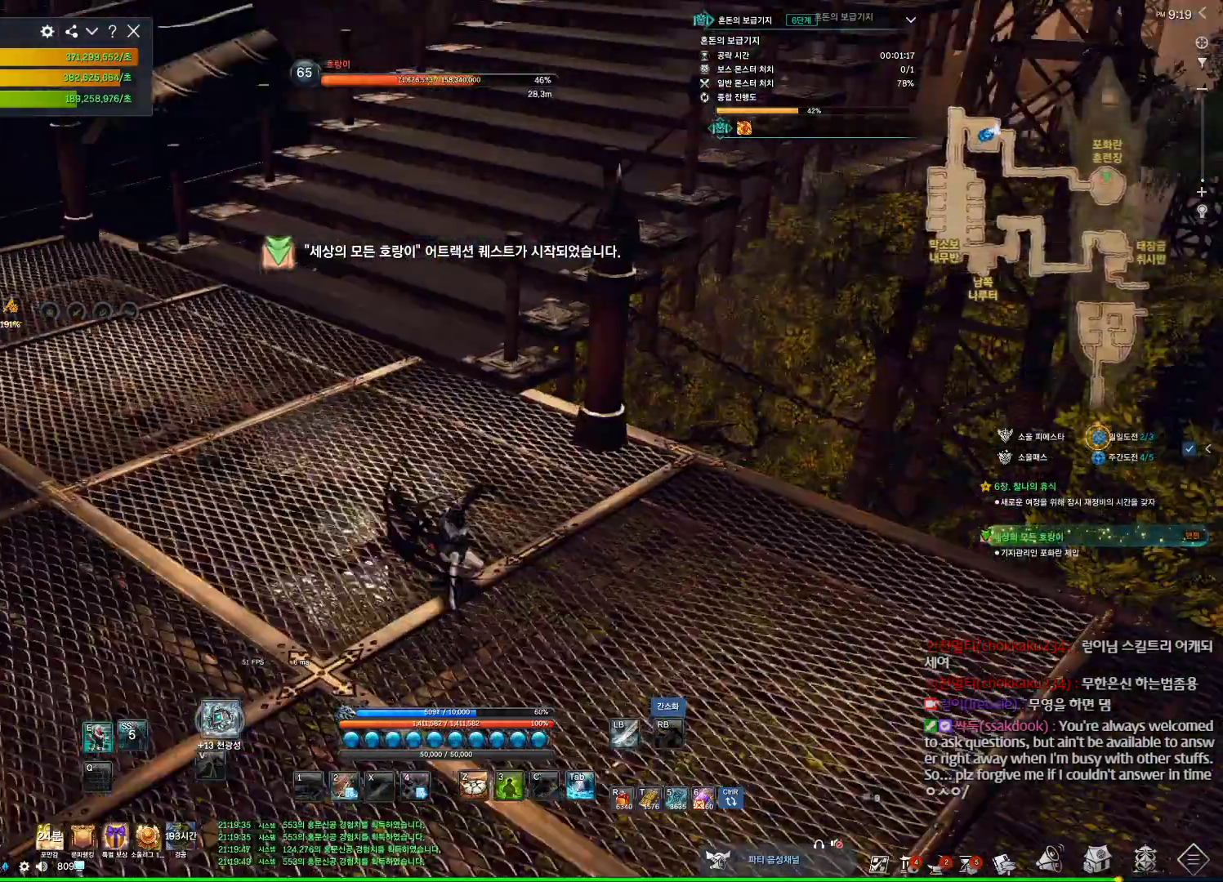
{"keys": ["w"], "mouse": [], "events": [[167, "e", "up"]]}
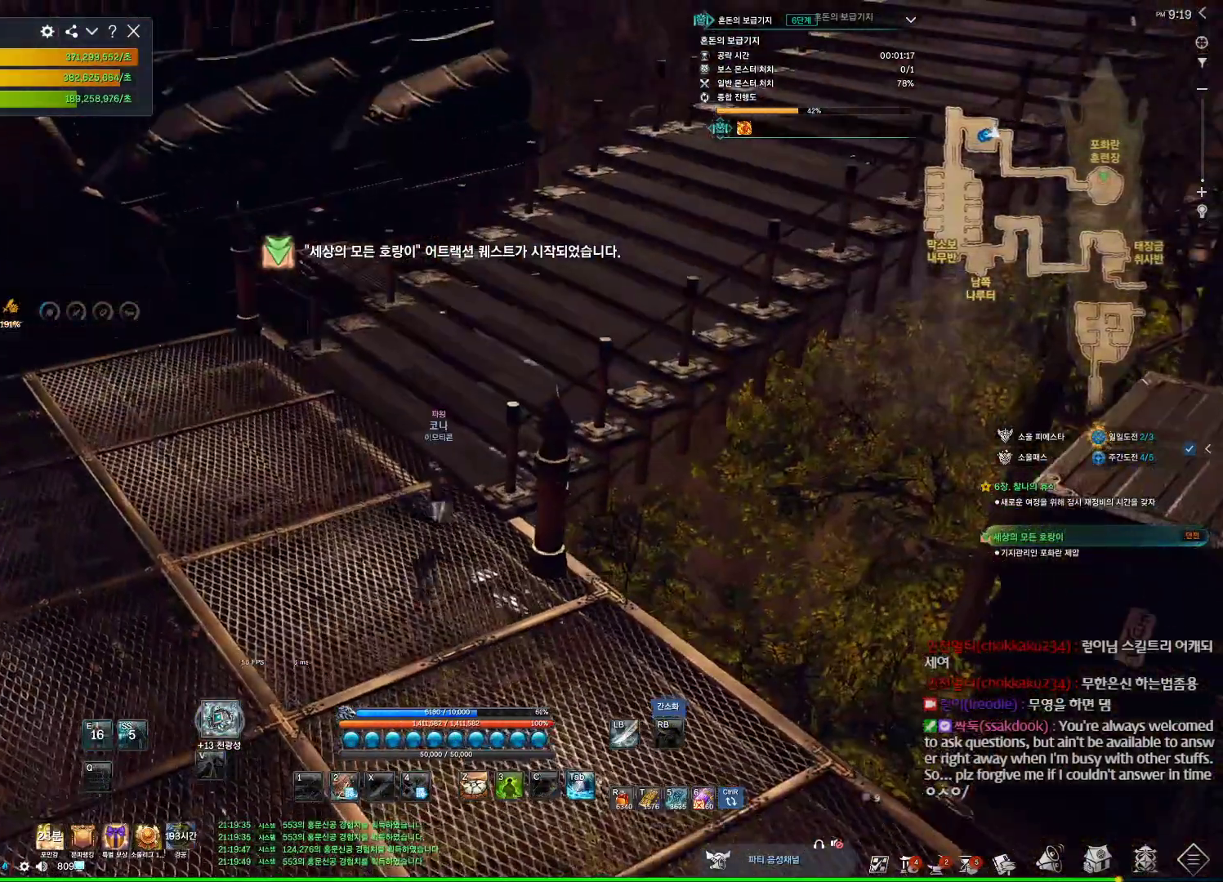
{"keys": ["w"], "mouse": [], "events": []}
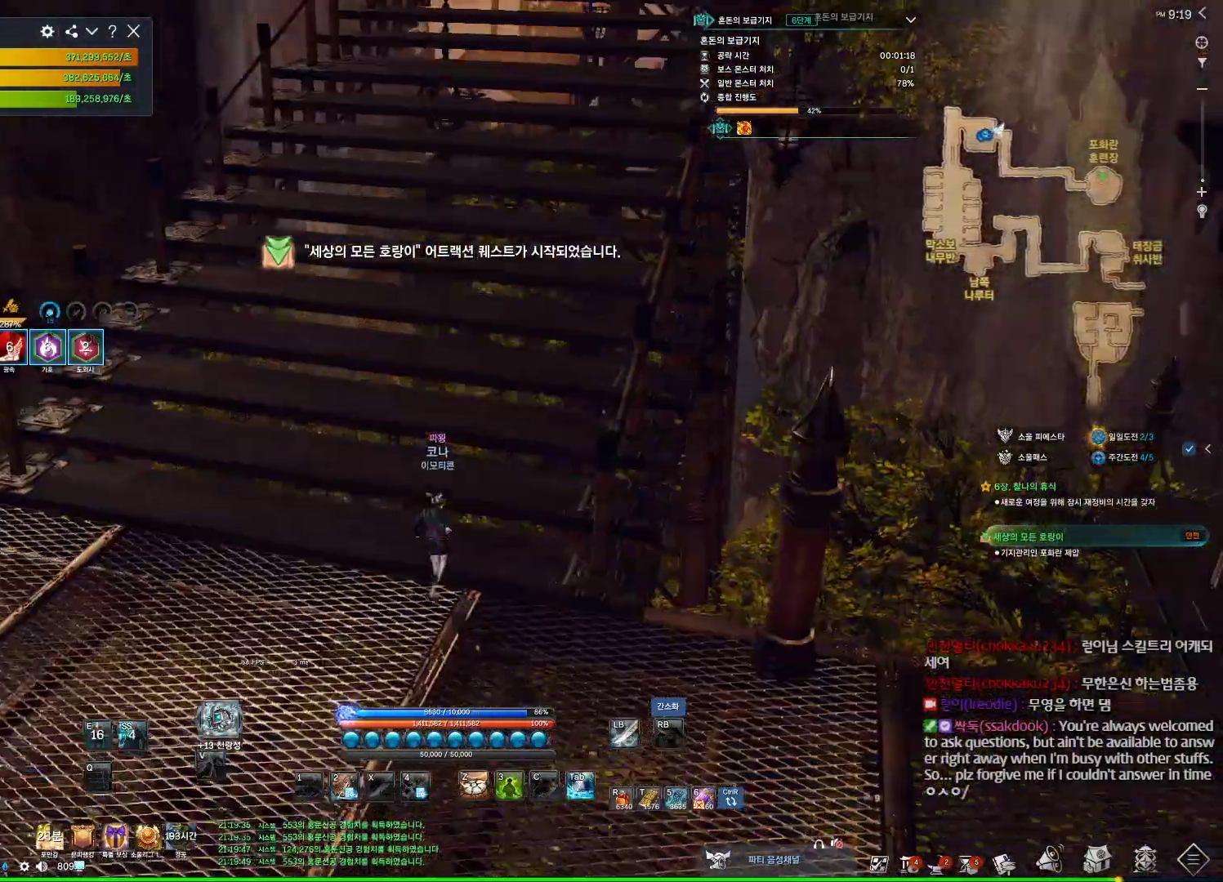
{"keys": ["d", "w"], "mouse": [], "events": [[34, "space", "down"], [200, "space", "up"], [367, "d", "down"]]}
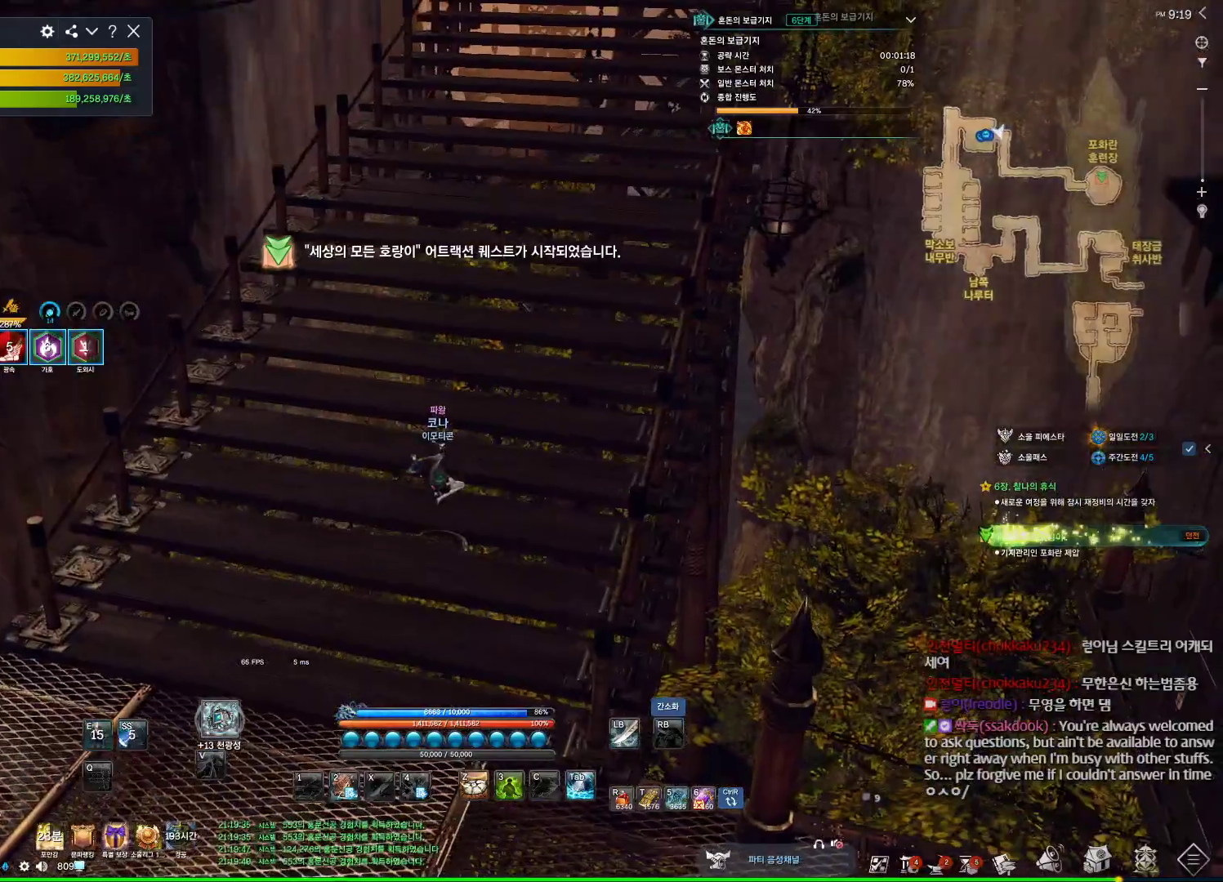
{"keys": ["w"], "mouse": [], "events": [[267, "d", "up"], [267, "space", "down"], [467, "space", "up"]]}
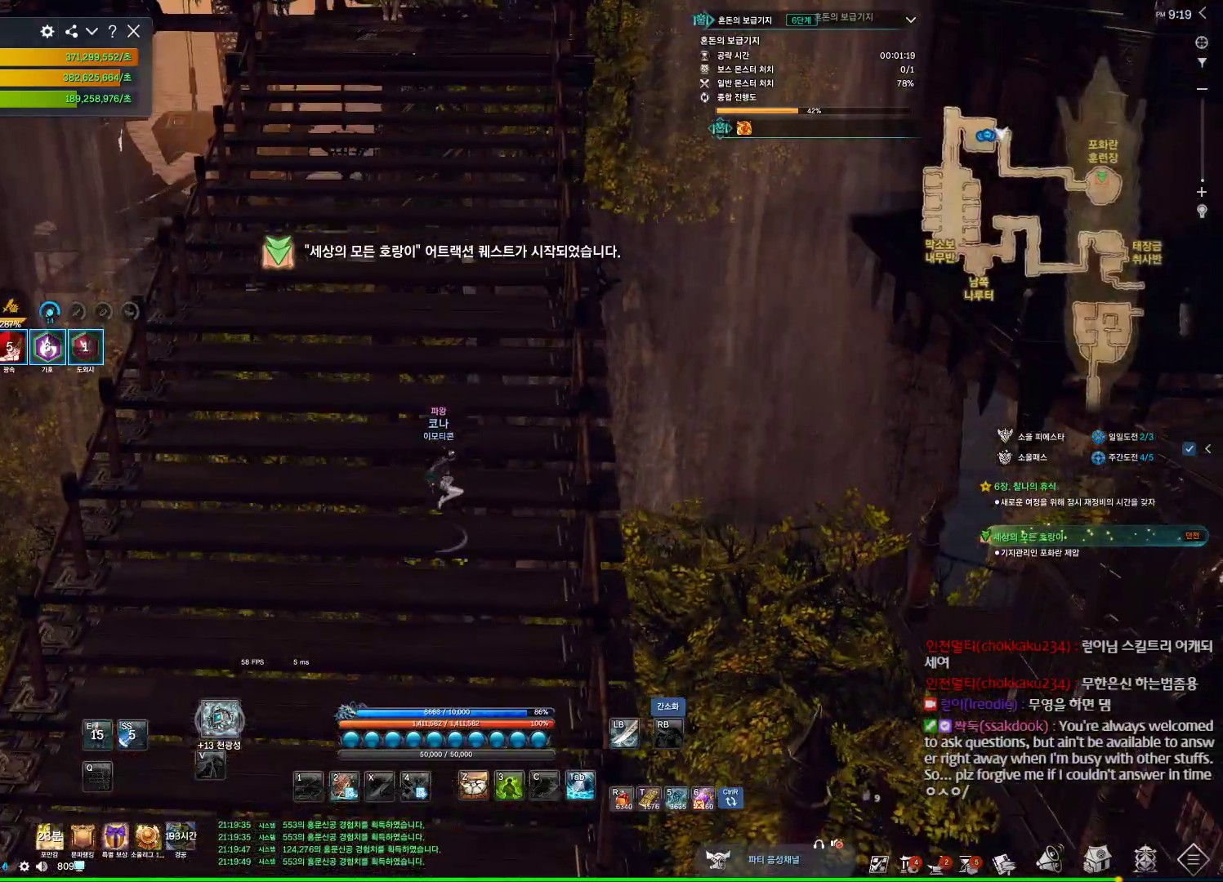
{"keys": ["alt", "w"], "mouse": [], "events": [[67, "mouse_mb4", "down"], [300, "alt", "down"], [300, "mouse_mb4", "up"], [434, "mouse_mb4", "down"], [467, "mouse_mb4", "up"]]}
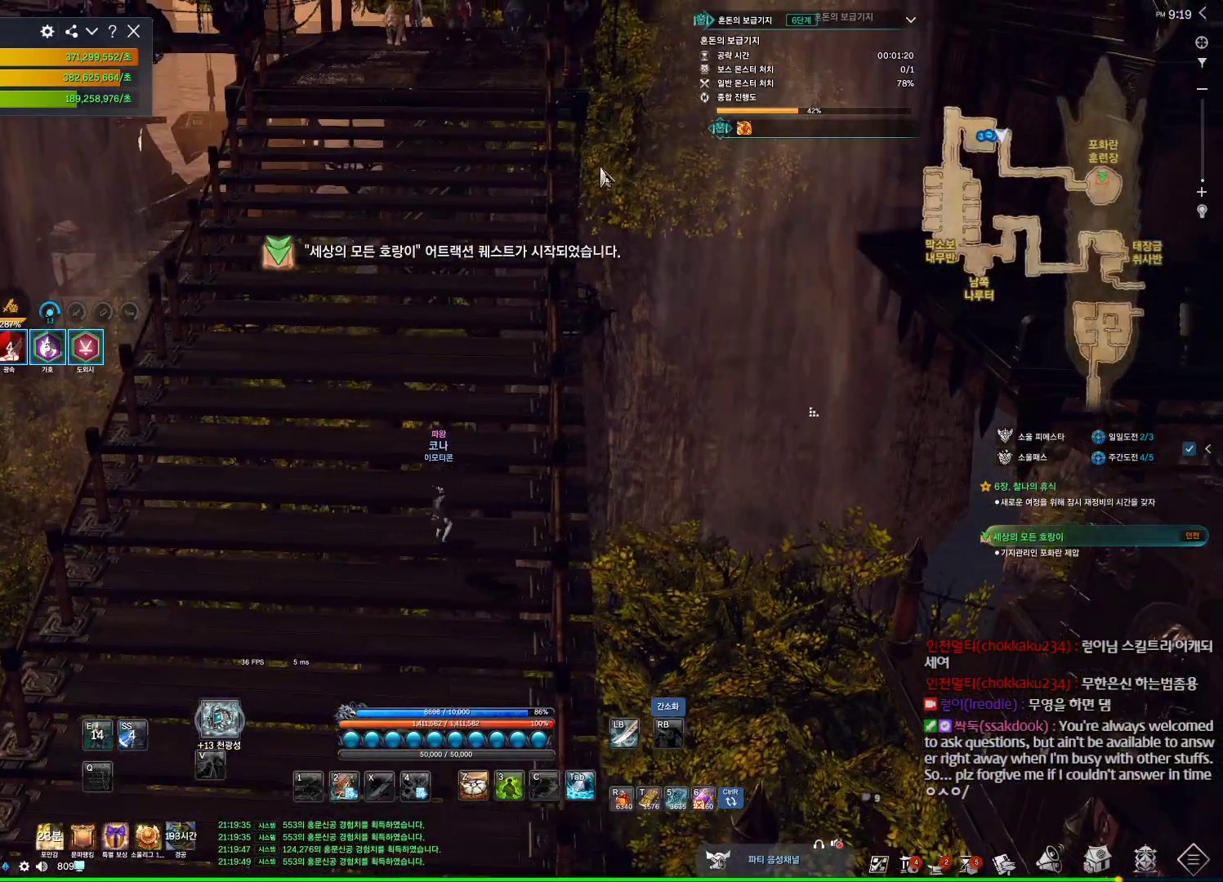
{"keys": ["alt", "w"], "mouse": [], "events": [[167, "mouse_mb4", "down"], [200, "mouse_mb4", "up"]]}
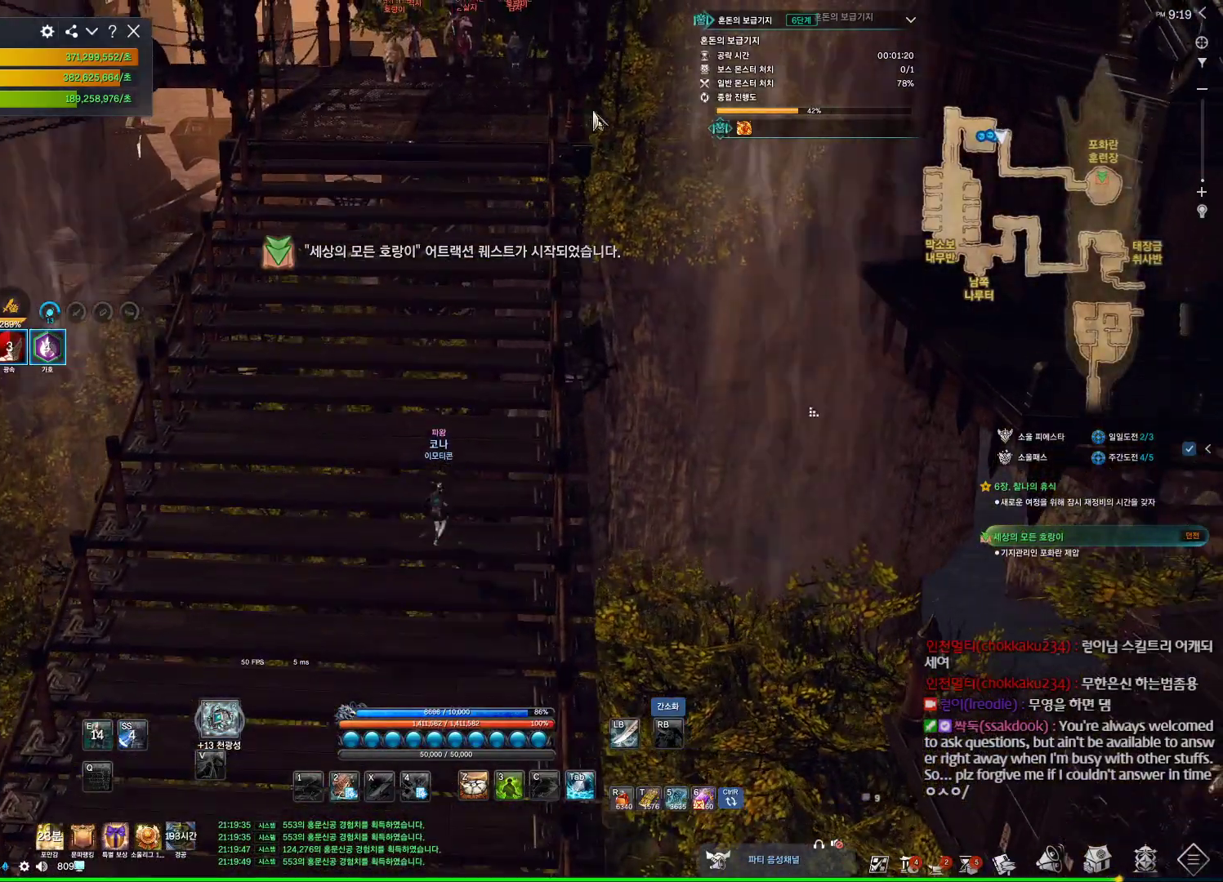
{"keys": ["w"], "mouse": [], "events": [[100, "mouse_left", "down"], [100, "mouse_right", "down"], [234, "mouse_left", "up"], [234, "mouse_right", "up"], [367, "alt", "up"]]}
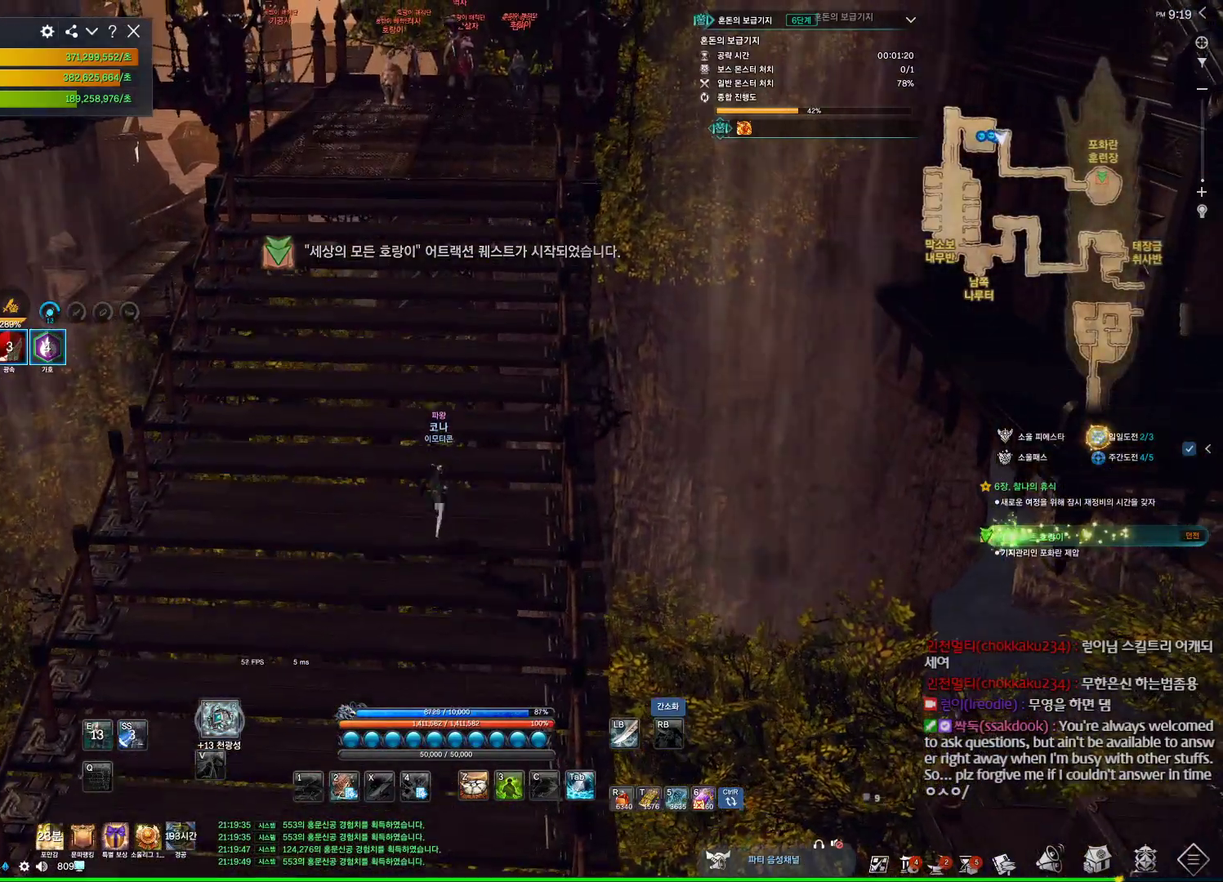
{"keys": ["w"], "mouse": [], "events": [[67, "space", "down"], [234, "space", "up"]]}
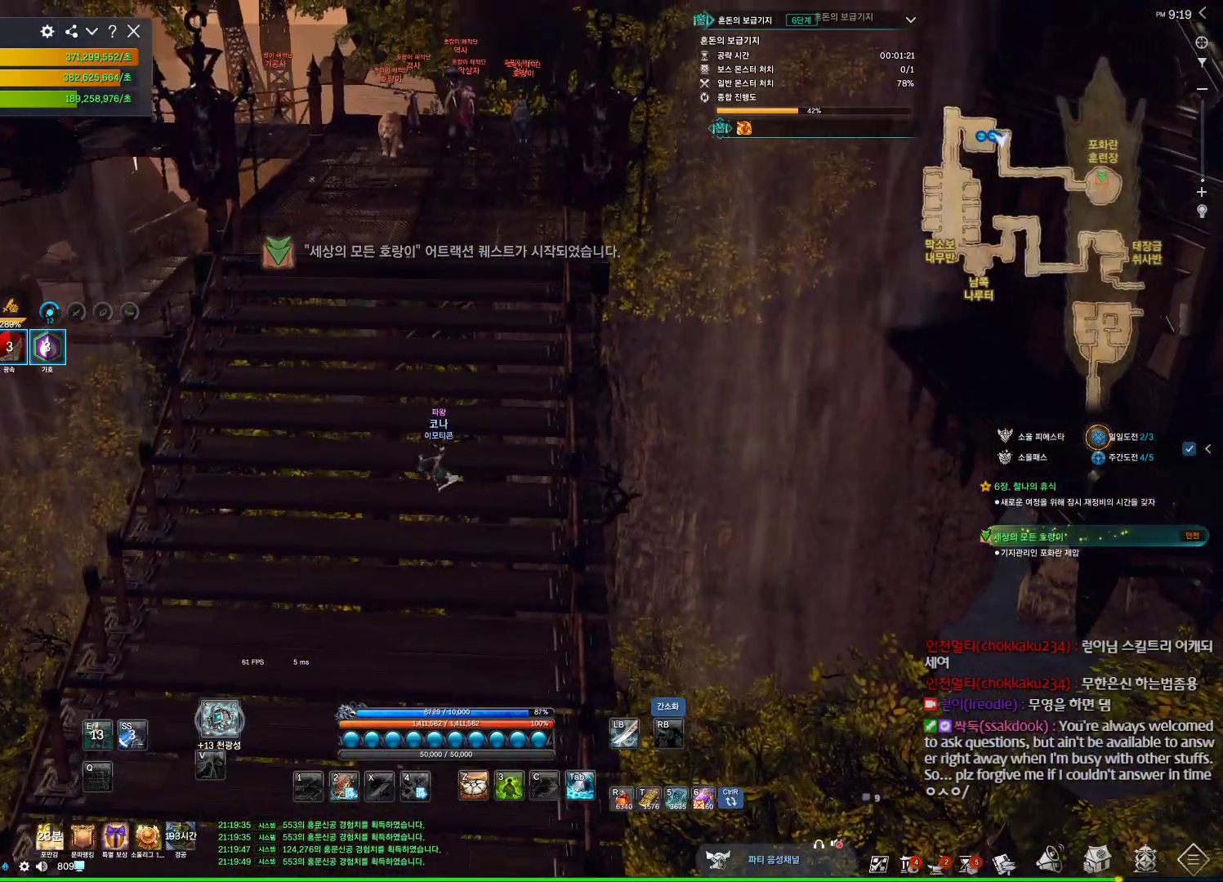
{"keys": ["alt", "w"], "mouse": ["left", "right"], "events": [[134, "alt", "down"], [434, "mouse_left", "down"], [434, "mouse_right", "down"]]}
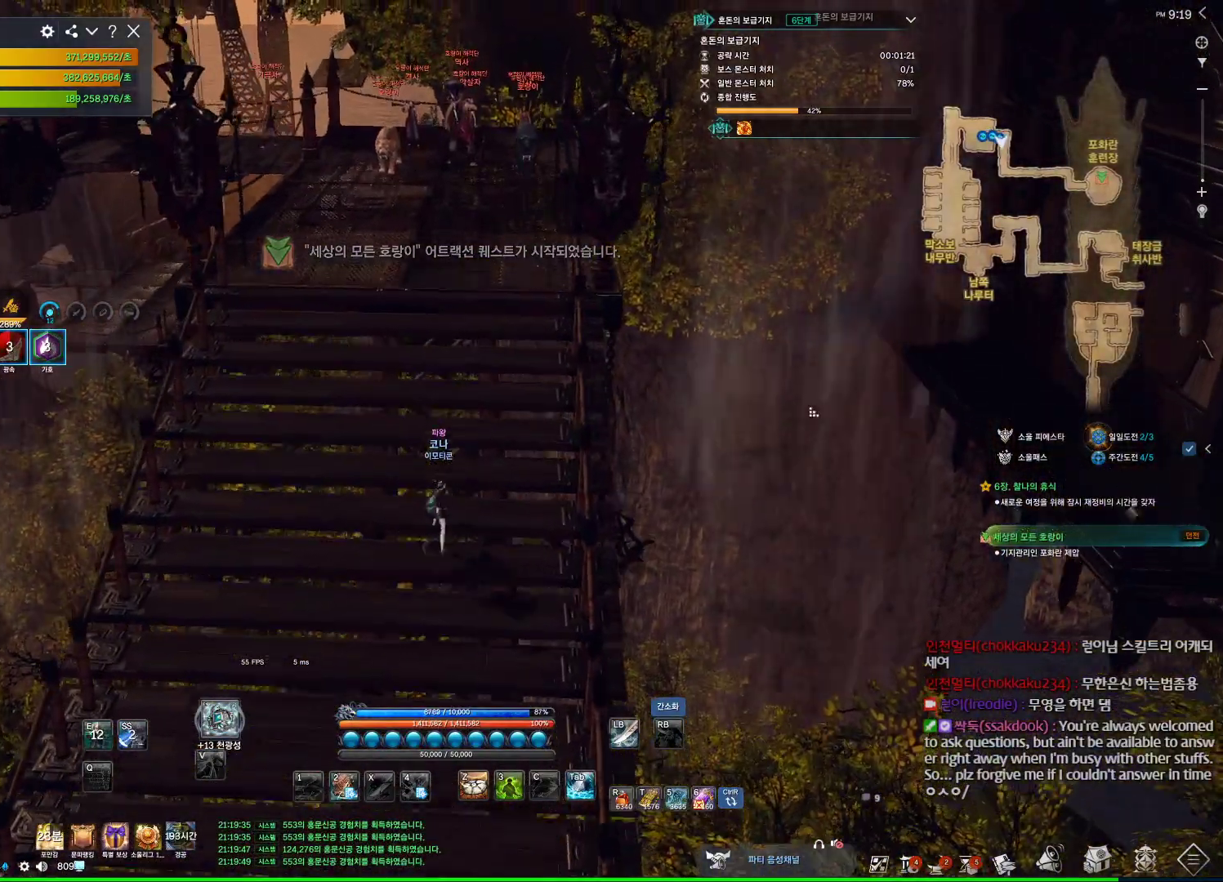
{"keys": ["w"], "mouse": [], "events": [[34, "mouse_left", "up"], [34, "mouse_right", "up"], [134, "mouse_left", "down"], [167, "mouse_right", "down"], [267, "mouse_left", "up"], [267, "mouse_right", "up"], [400, "alt", "up"]]}
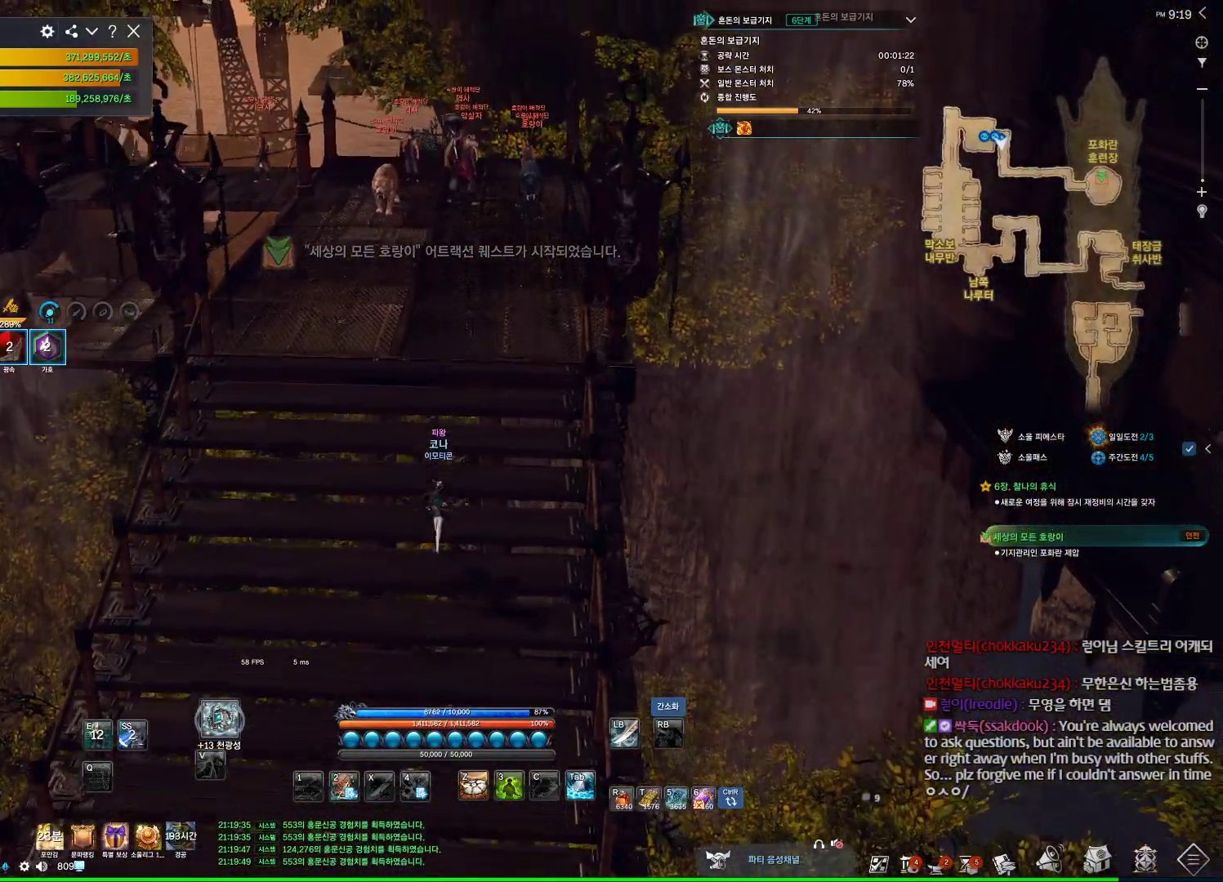
{"keys": ["w"], "mouse": [], "events": []}
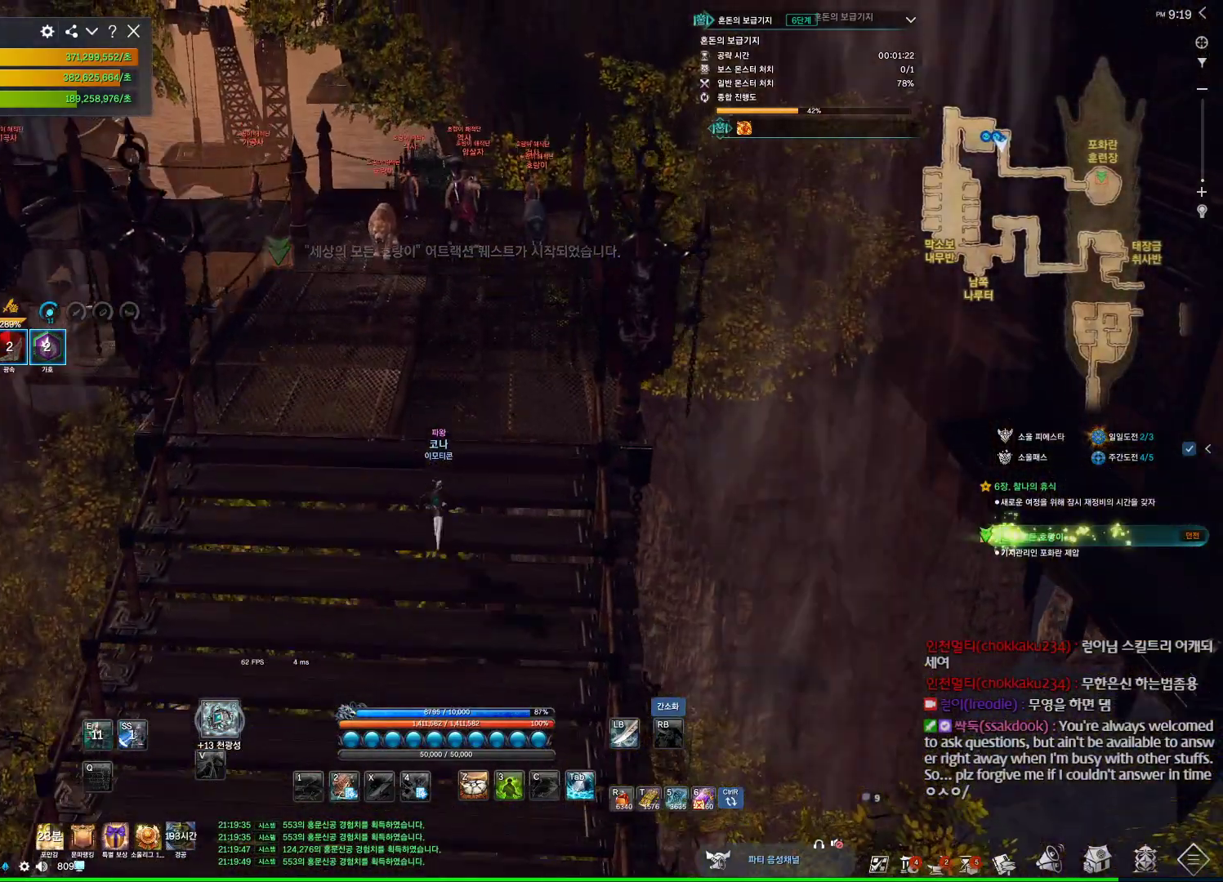
{"keys": ["w"], "mouse": [], "events": []}
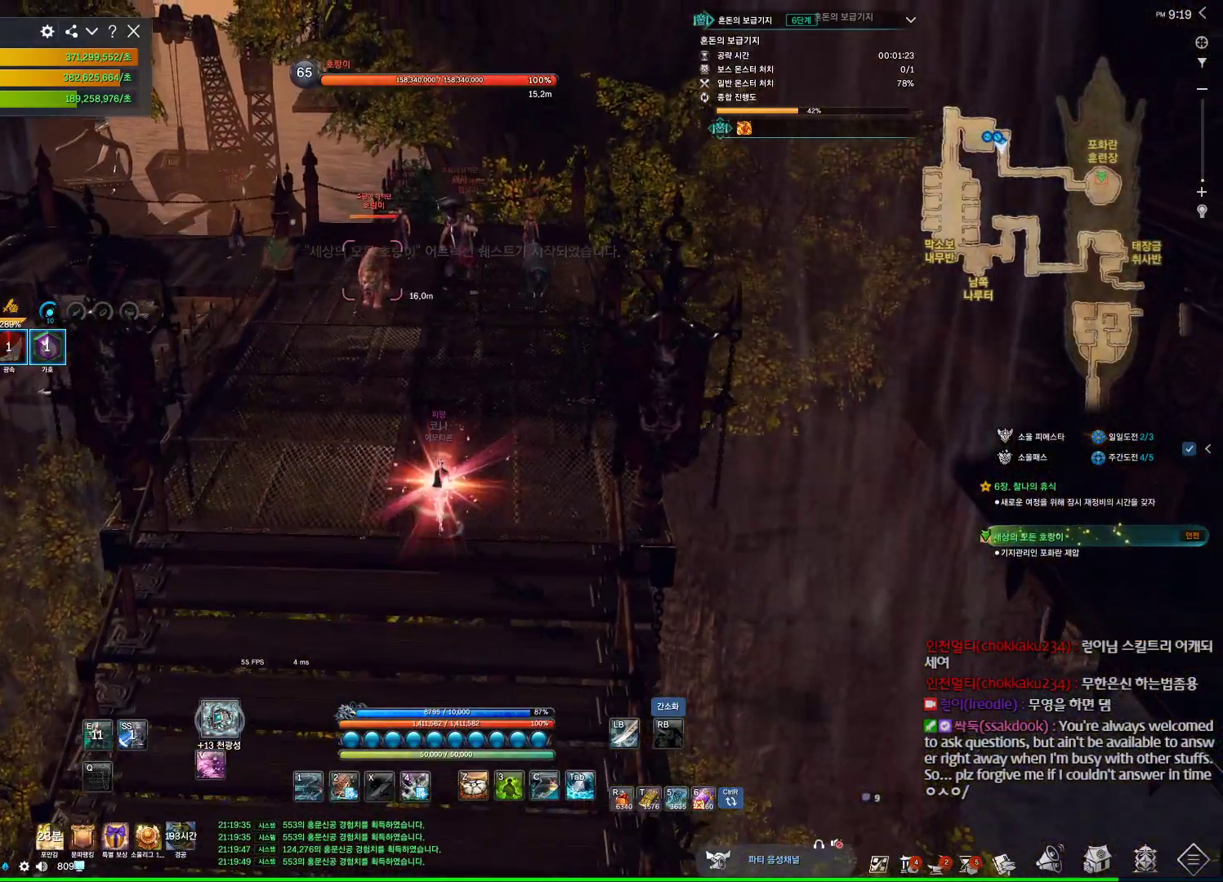
{"keys": ["1", "w"], "mouse": [], "events": [[334, "4", "down"], [500, "1", "down"], [500, "4", "up"]]}
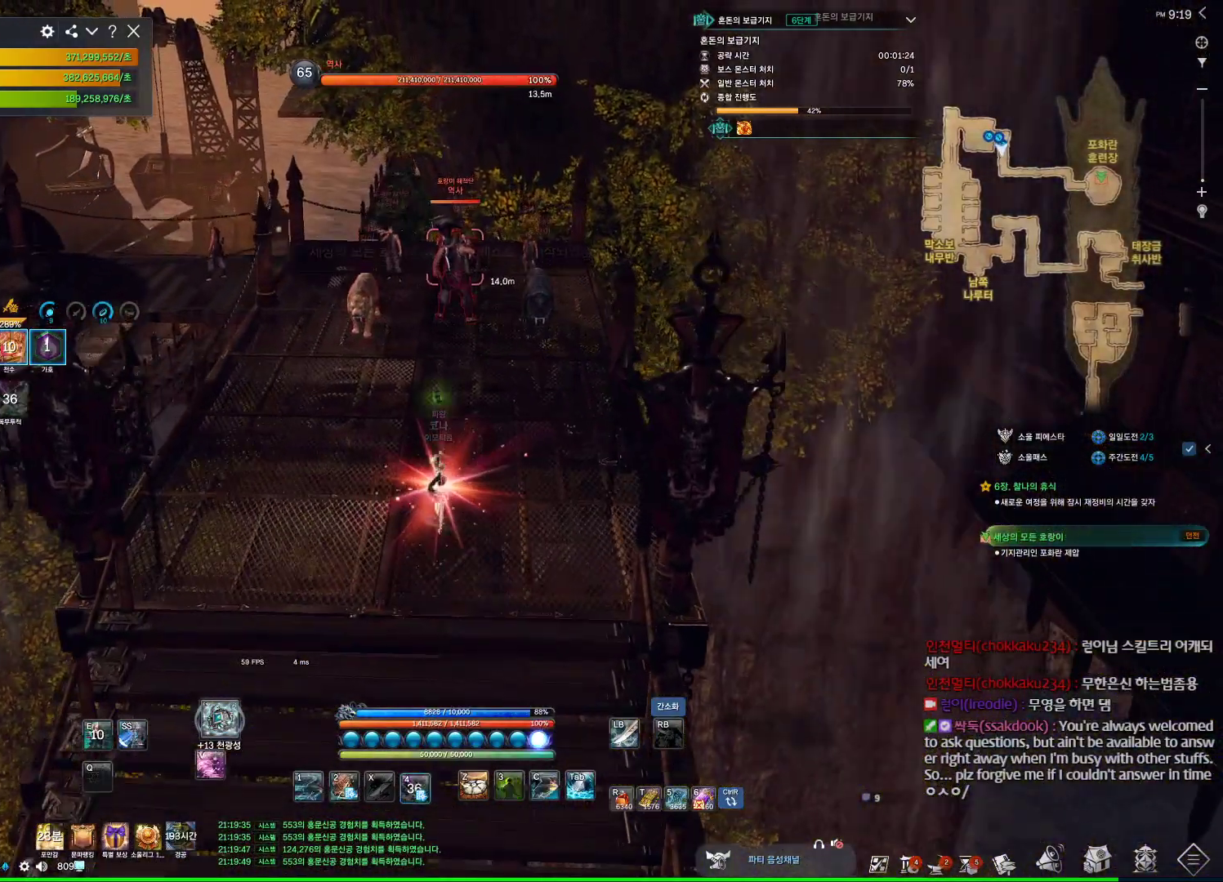
{"keys": ["w"], "mouse": [], "events": [[200, "1", "up"]]}
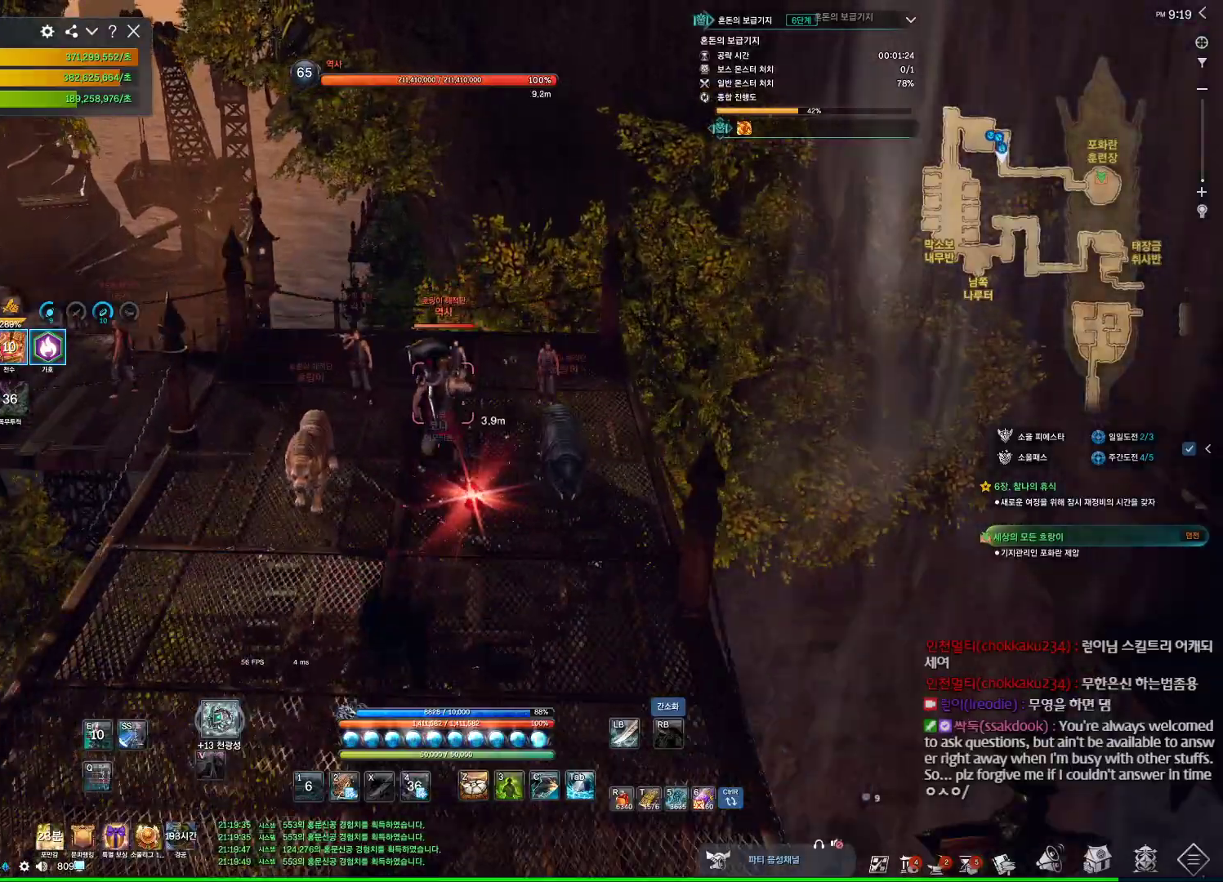
{"keys": [], "mouse": [], "events": [[300, "1", "down"], [434, "1", "up"], [434, "w", "up"]]}
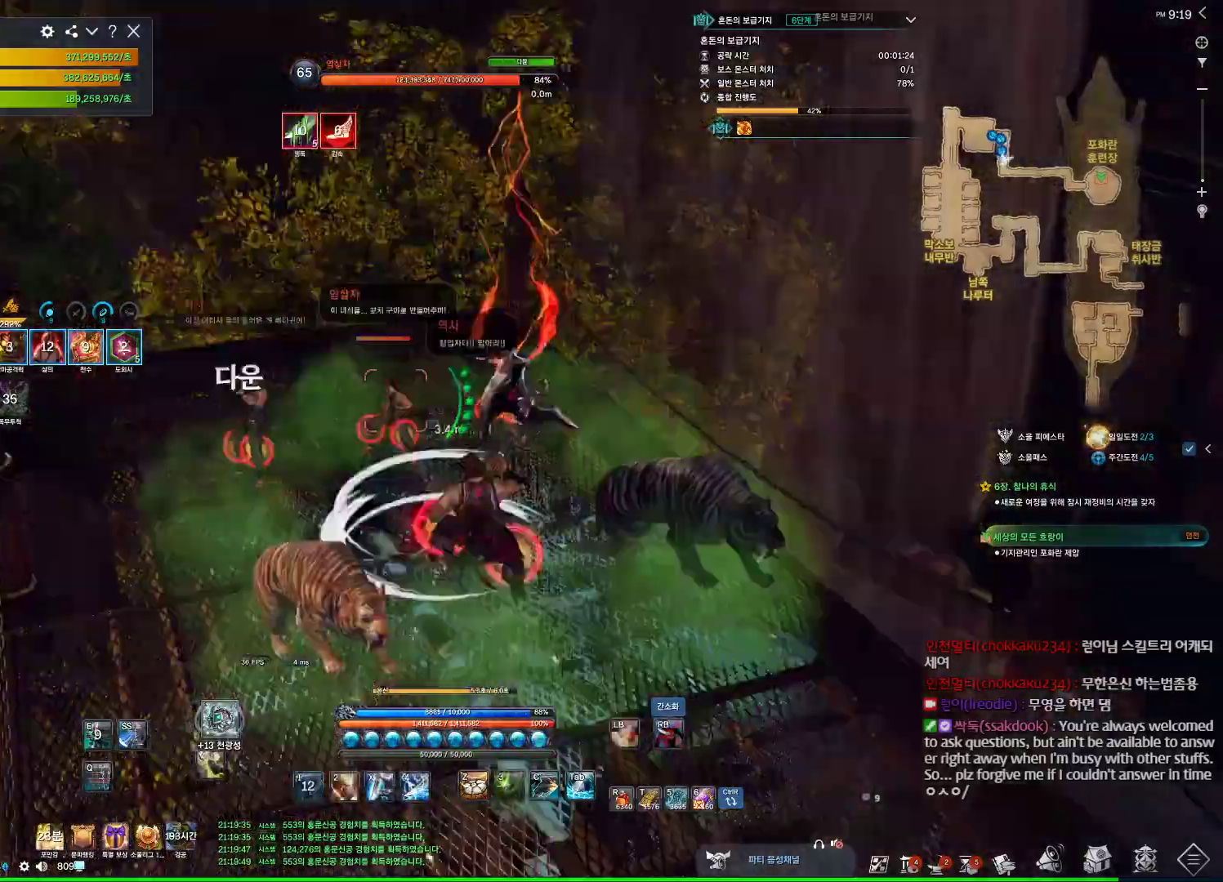
{"keys": [], "mouse": [], "events": [[234, "4", "down"], [500, "4", "up"]]}
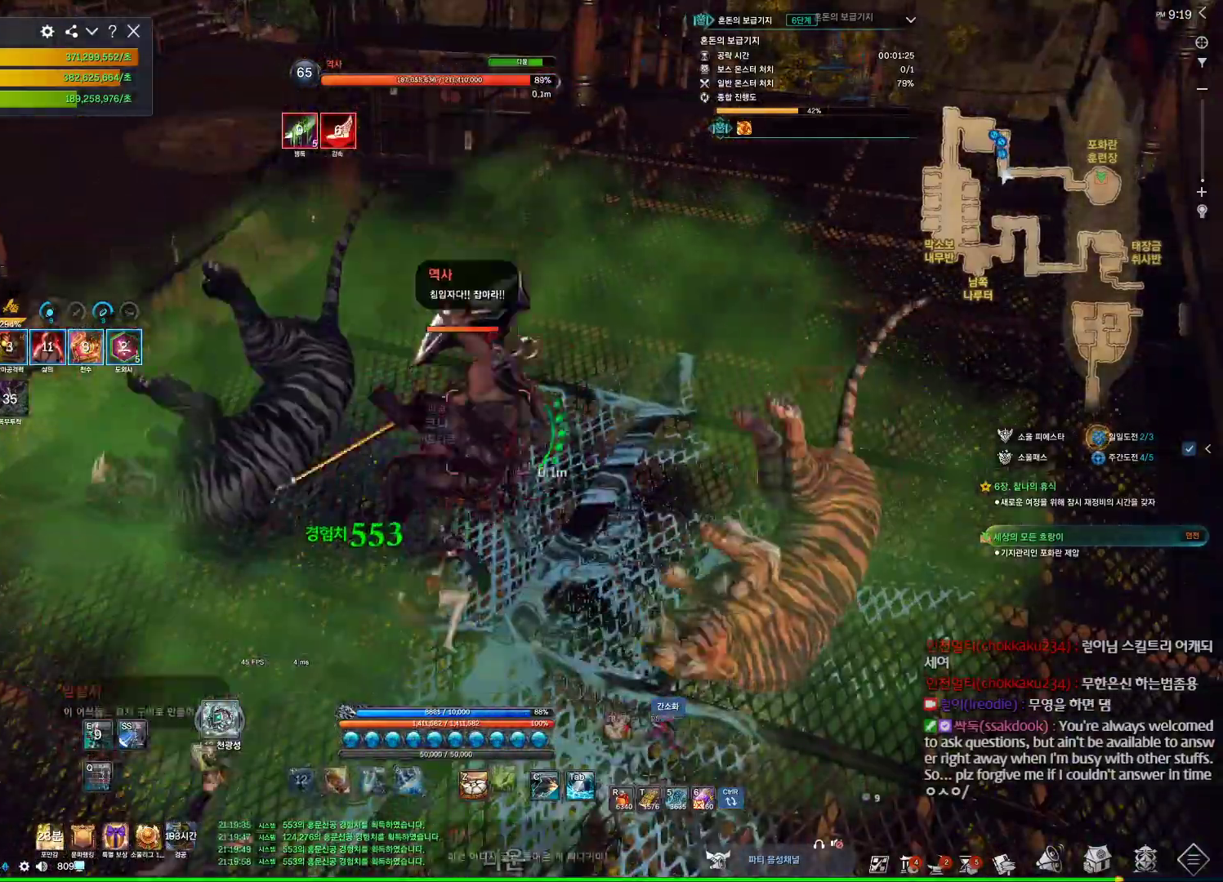
{"keys": [], "mouse": [], "events": [[67, "mouse_right", "down"], [200, "mouse_right", "up"]]}
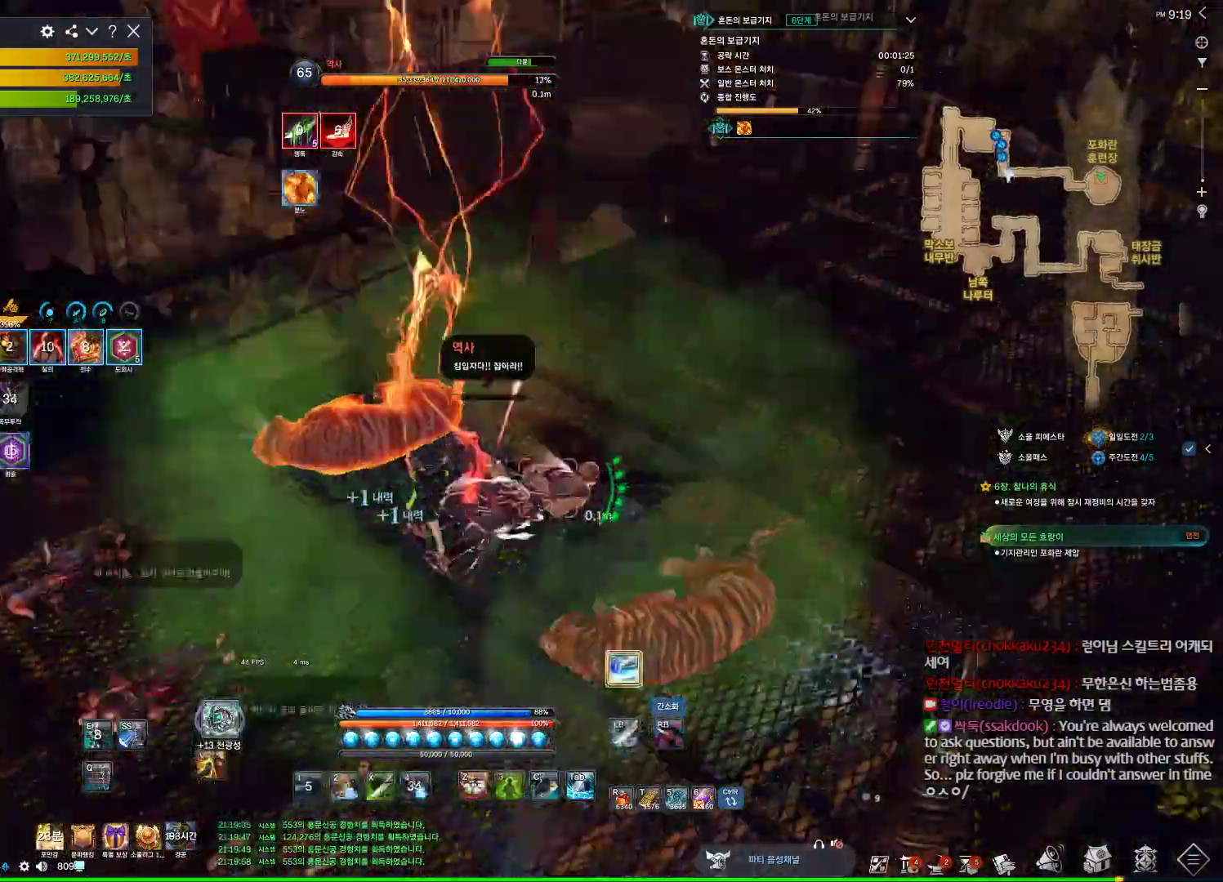
{"keys": ["a"], "mouse": ["left"], "events": [[67, "a", "down"], [200, "3", "down"], [400, "3", "up"], [500, "mouse_left", "down"]]}
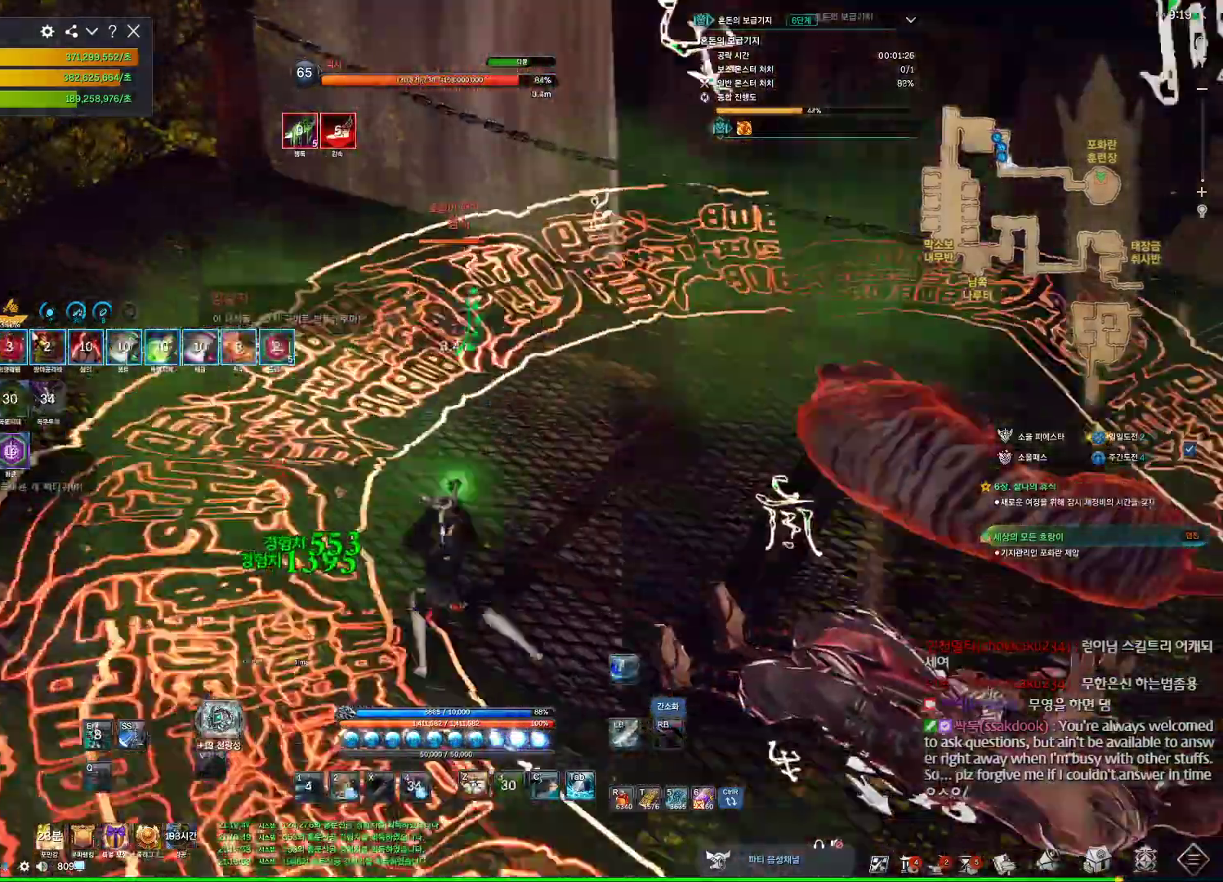
{"keys": ["4"], "mouse": [], "events": [[134, "mouse_right", "down"], [167, "mouse_left", "up"], [267, "mouse_right", "up"], [300, "4", "down"], [367, "a", "up"]]}
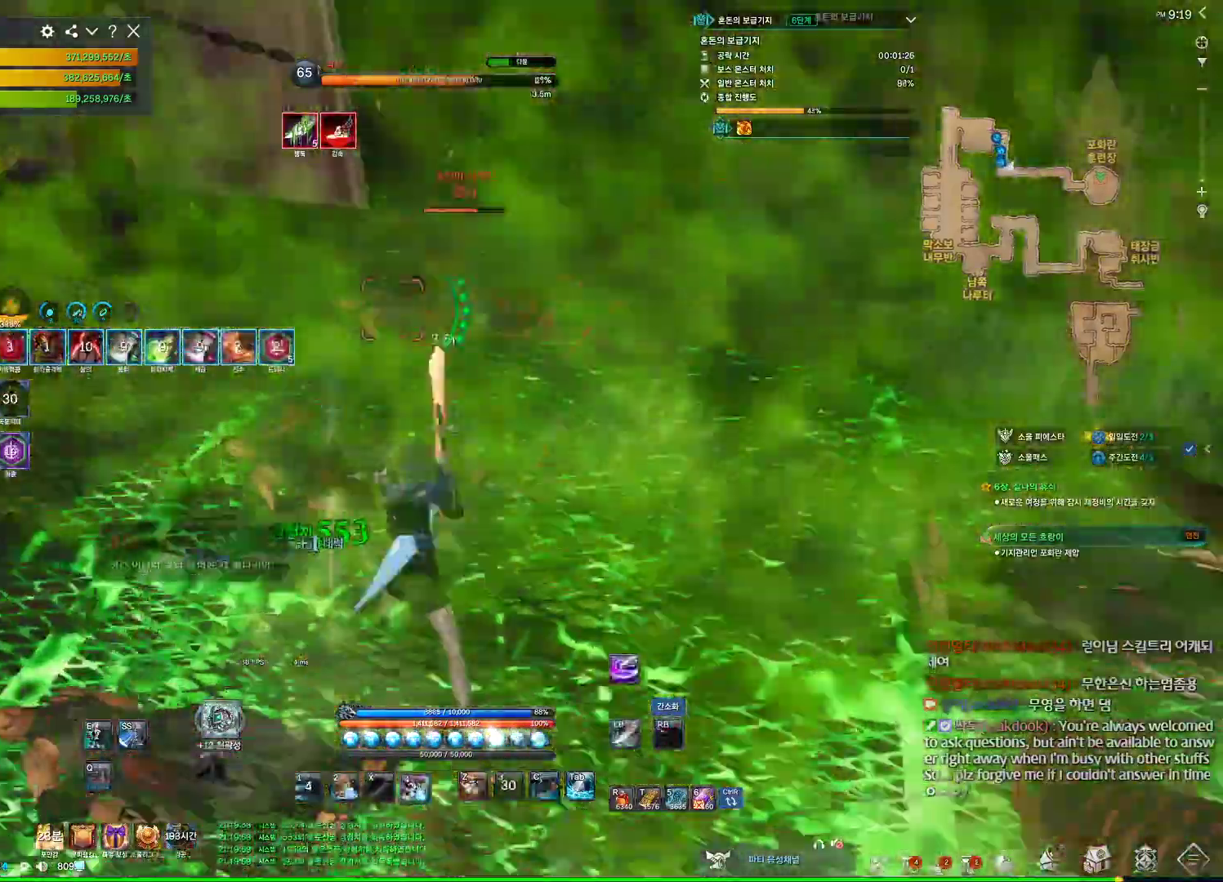
{"keys": ["4", "a"], "mouse": [], "events": [[67, "4", "up"], [67, "mouse_right", "down"], [200, "mouse_right", "up"], [334, "a", "down"], [434, "4", "down"]]}
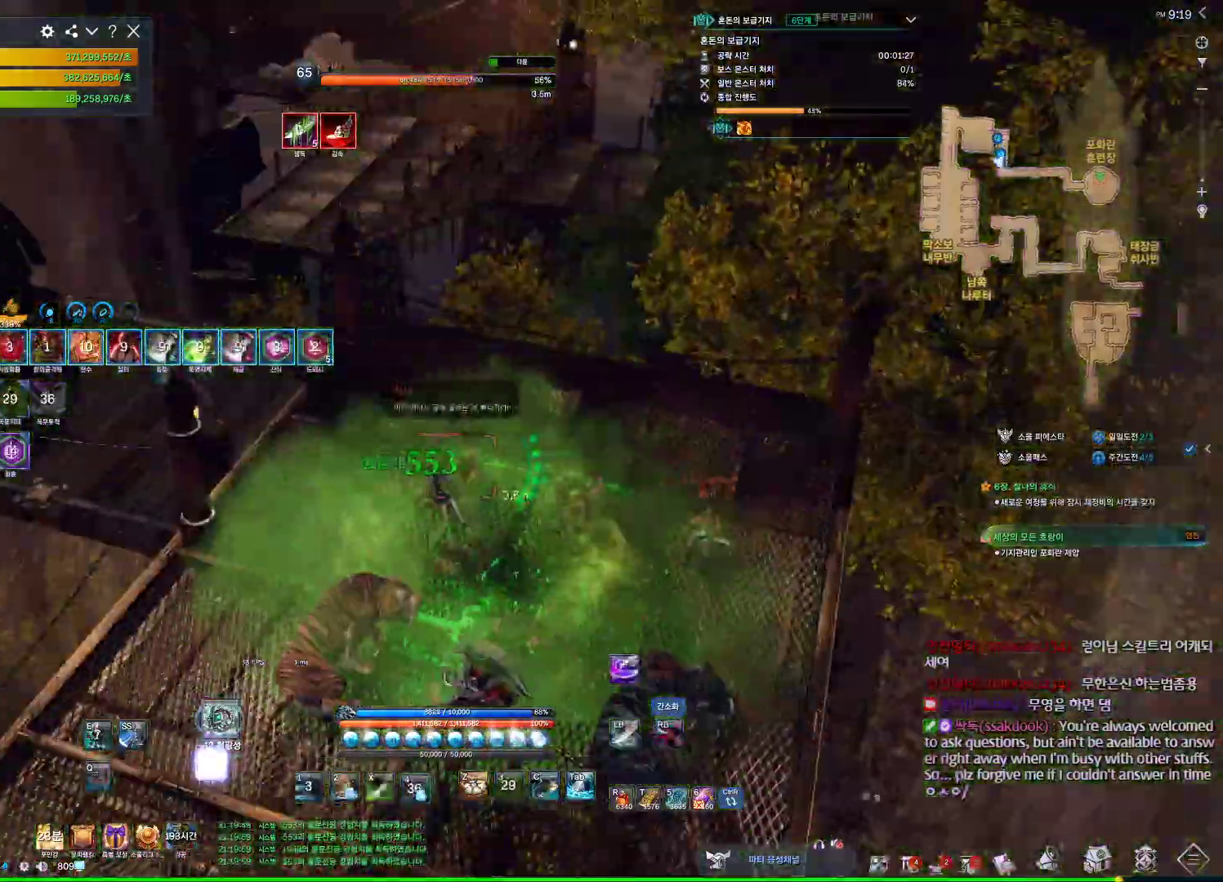
{"keys": [], "mouse": [], "events": [[67, "4", "up"], [67, "mouse_right", "down"], [267, "mouse_right", "up"], [300, "4", "down"], [334, "a", "up"], [500, "4", "up"]]}
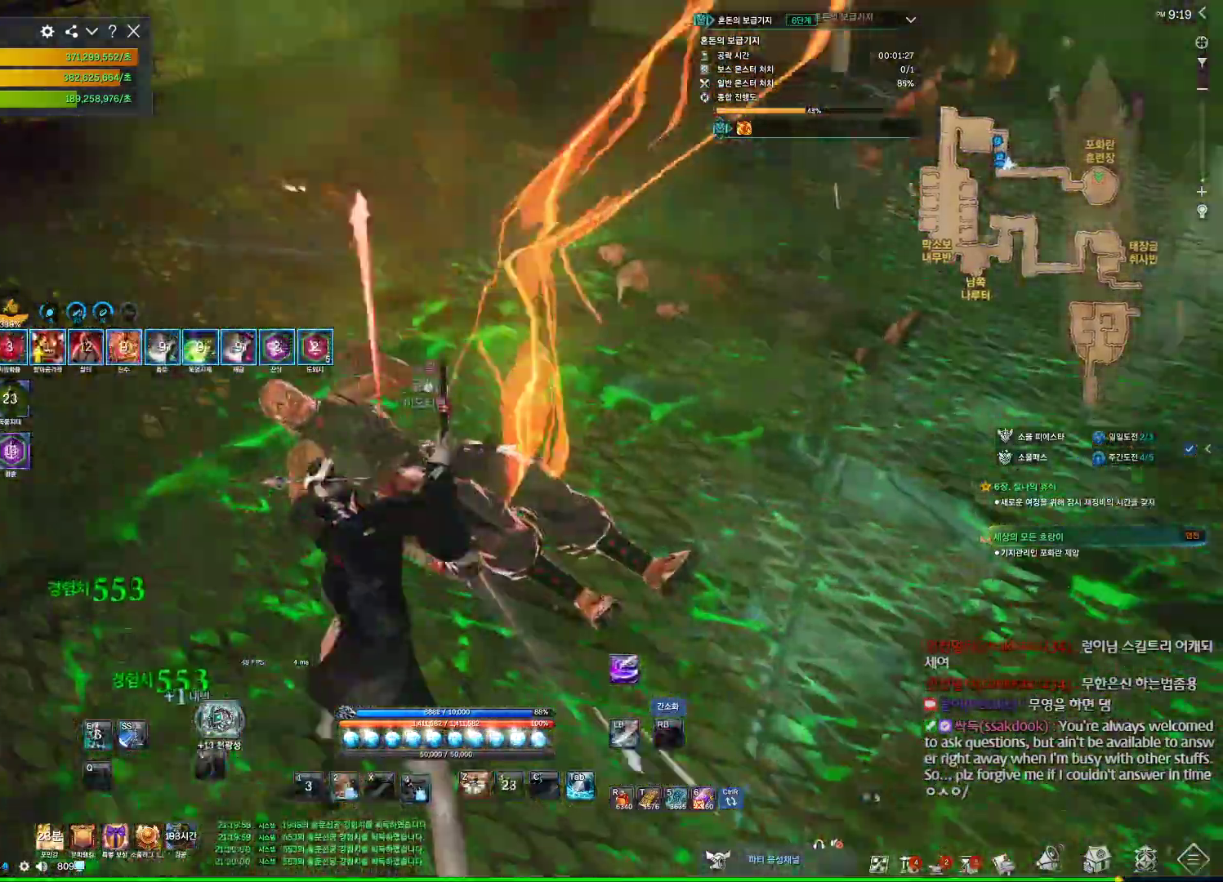
{"keys": ["w"], "mouse": [], "events": [[34, "mouse_right", "down"], [200, "a", "down"], [200, "mouse_right", "up"], [400, "w", "down"], [467, "a", "up"]]}